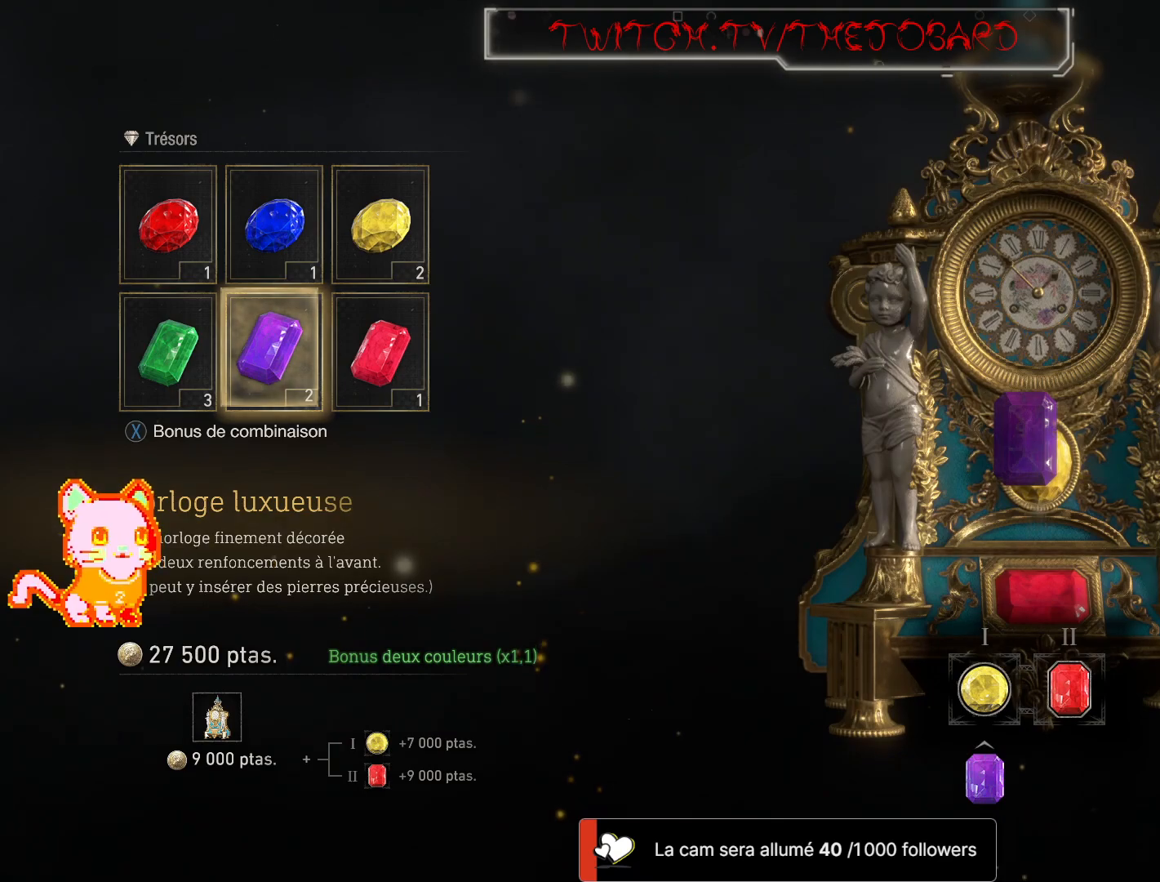
Gameplay with a controller (Xbox layout); each line is a JSON object with the inputs held at the frame after it. "events" lists button and stick changes between this image and that frame as [ms after this image, input, new state], when the widget could be followed in between. Not read: SHARE.
{"buttons": [], "left_stick": "center", "right_stick": "center", "events": [[17, "left_stick", "down"], [200, "left_stick", "center"]]}
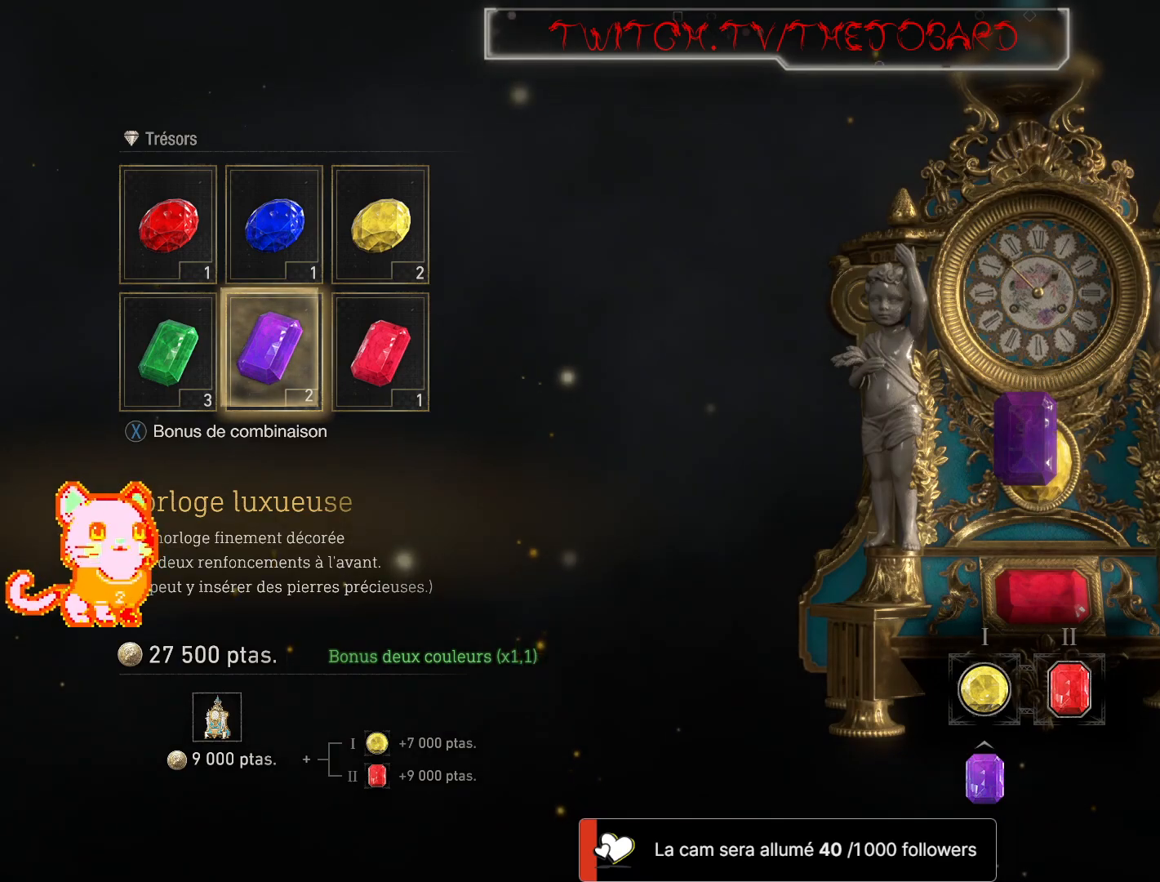
{"buttons": [], "left_stick": "center", "right_stick": "center", "events": []}
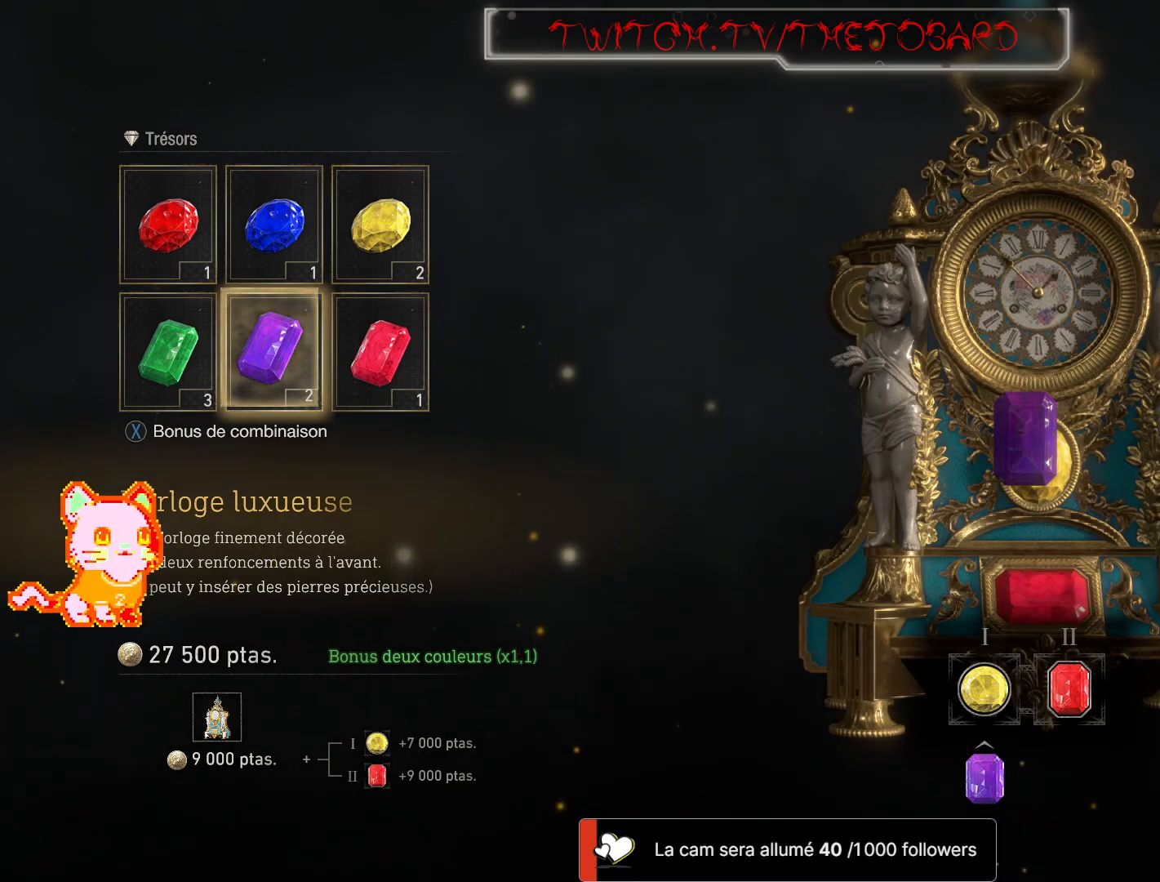
{"buttons": ["A"], "left_stick": "center", "right_stick": "center", "events": [[67, "left_stick", "right"], [217, "left_stick", "center"], [500, "A", "down"]]}
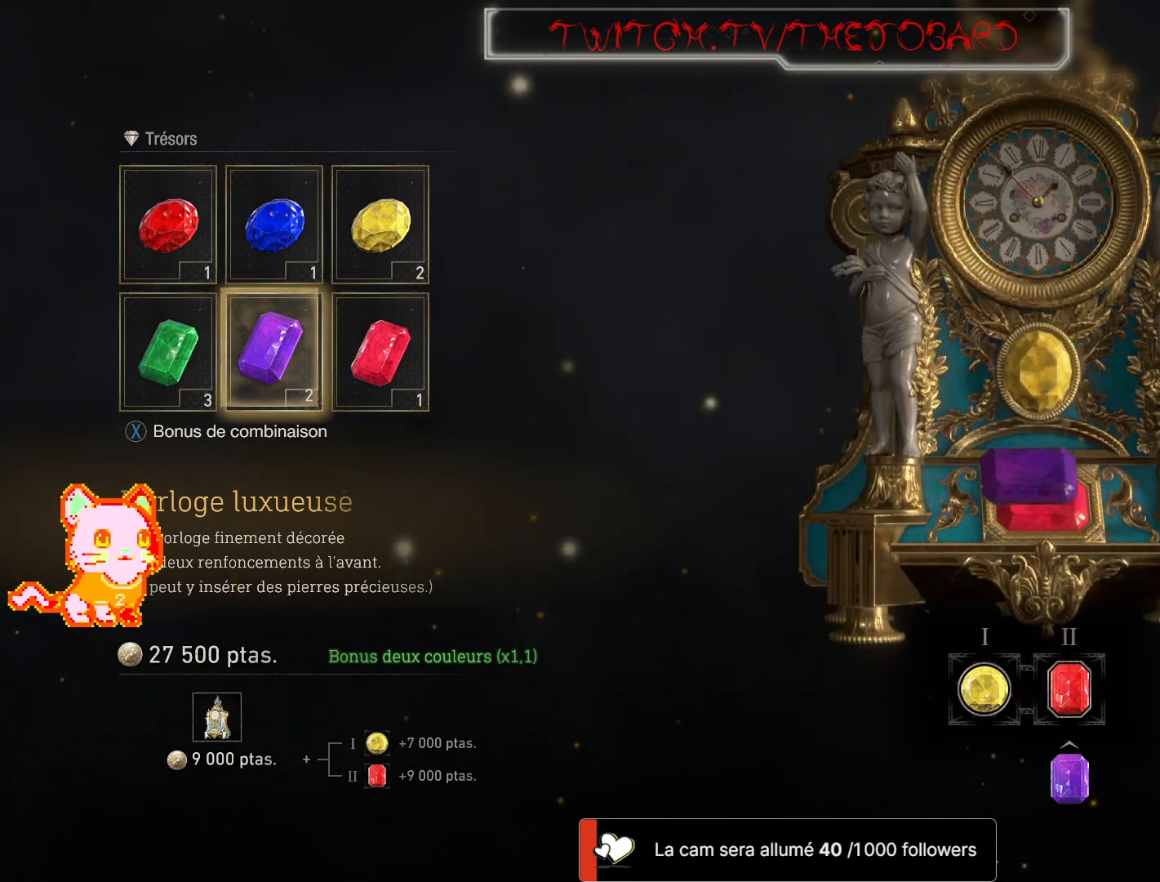
{"buttons": [], "left_stick": "center", "right_stick": "center", "events": [[117, "A", "up"]]}
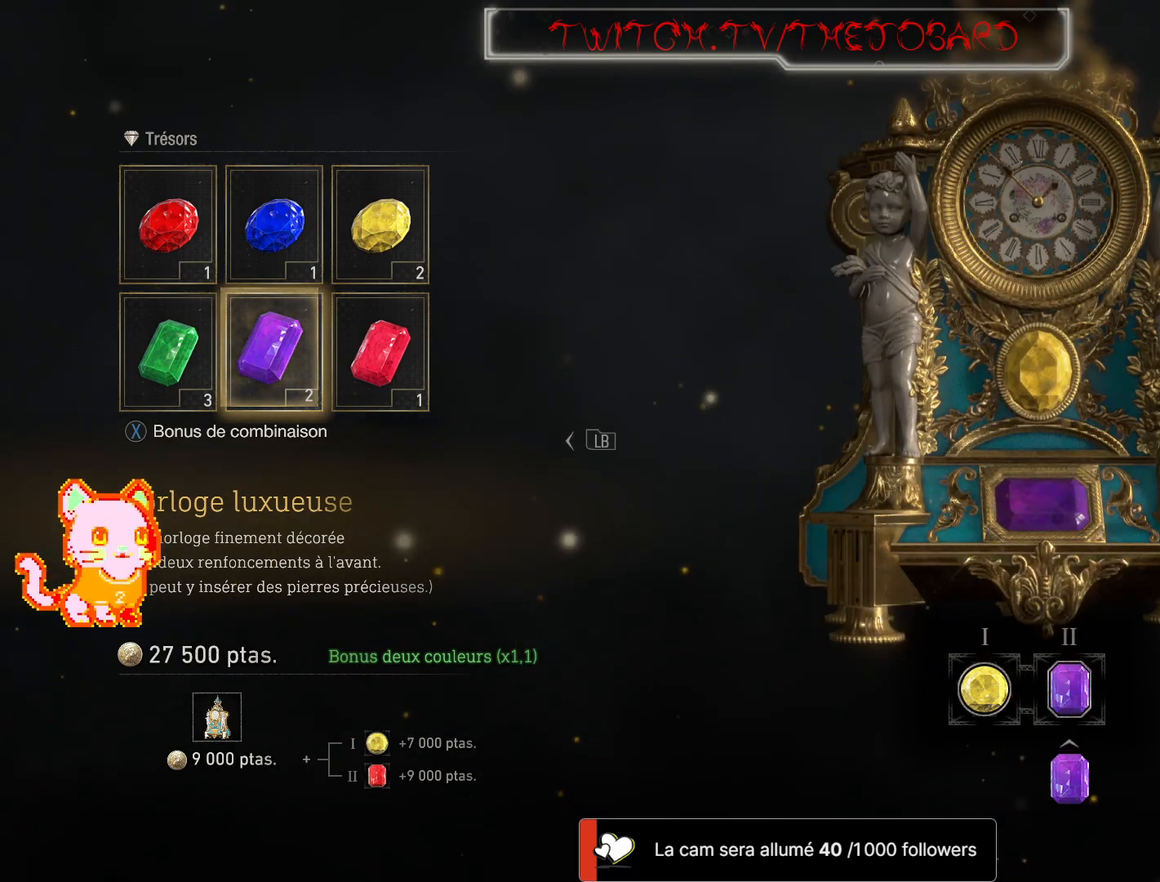
{"buttons": [], "left_stick": "center", "right_stick": "center", "events": []}
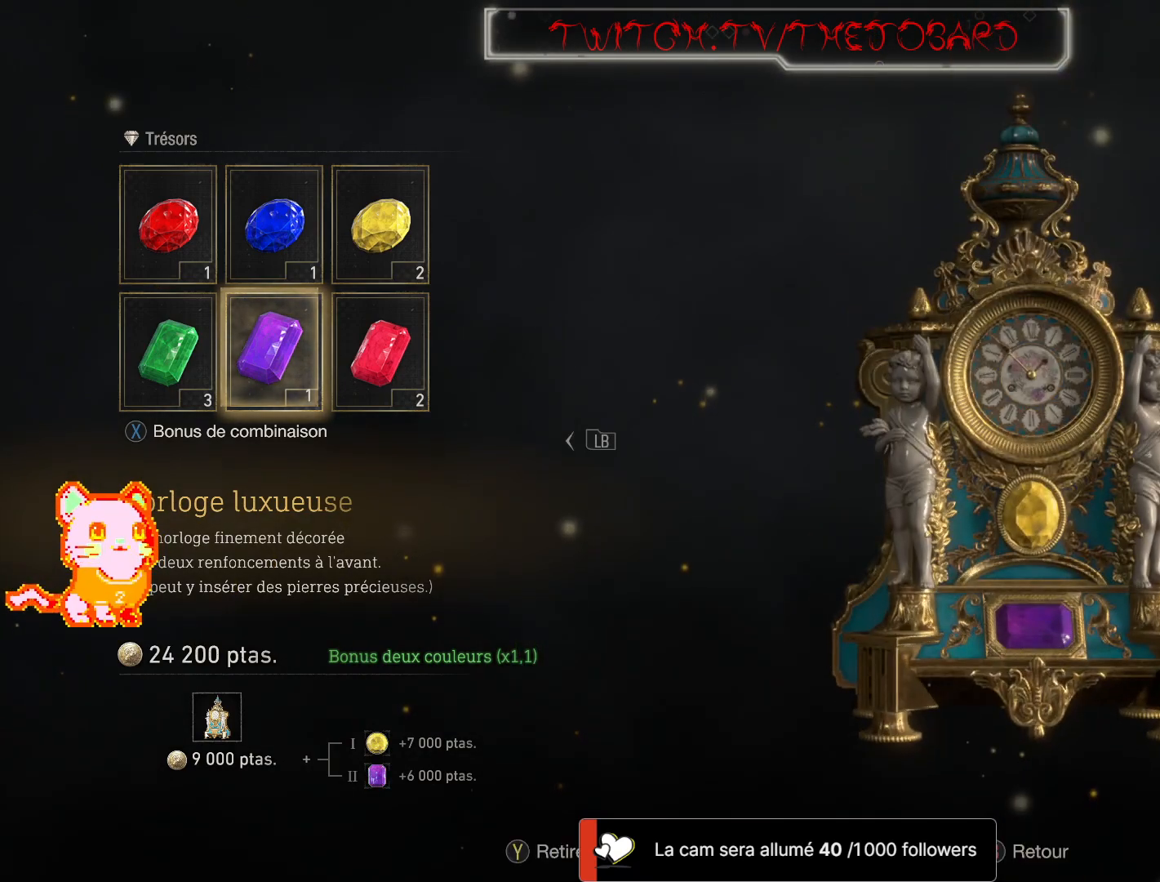
{"buttons": [], "left_stick": "center", "right_stick": "center", "events": []}
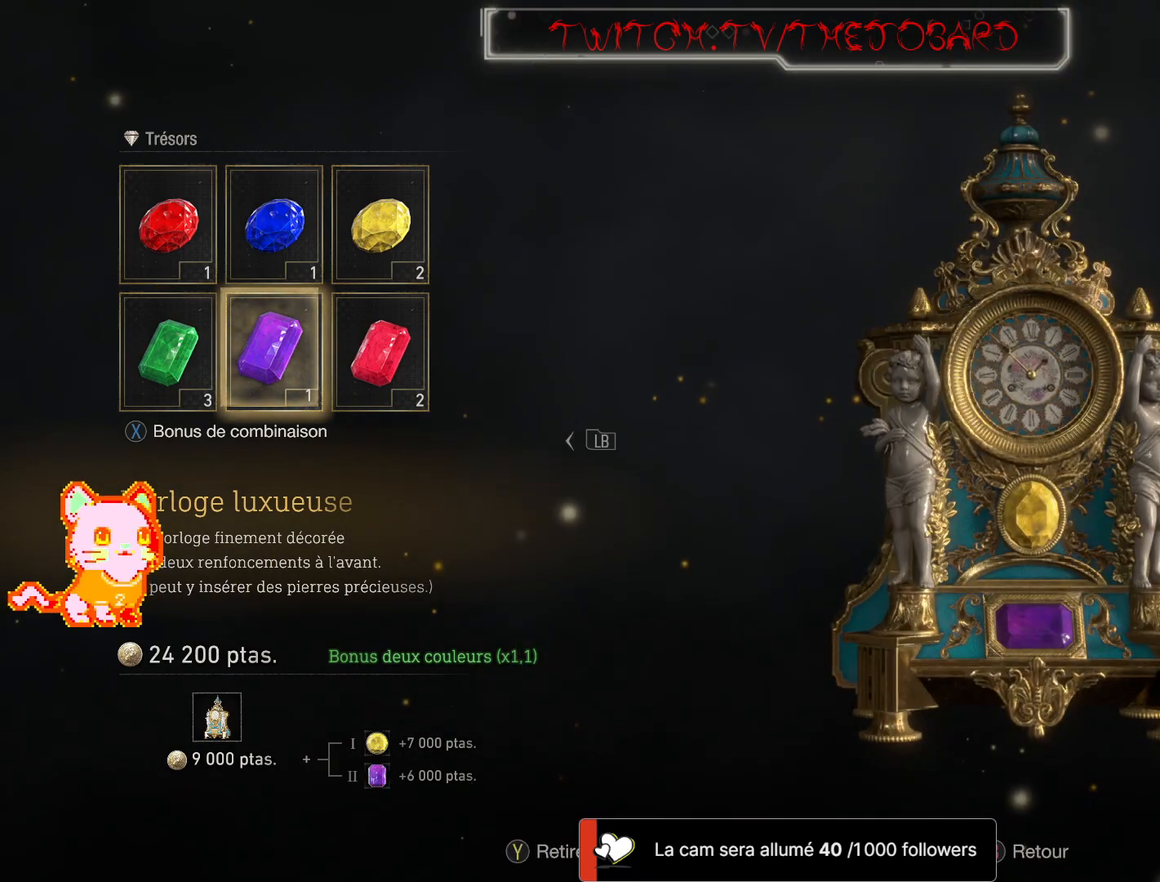
{"buttons": [], "left_stick": "center", "right_stick": "center", "events": [[233, "left_stick", "left"], [383, "left_stick", "center"]]}
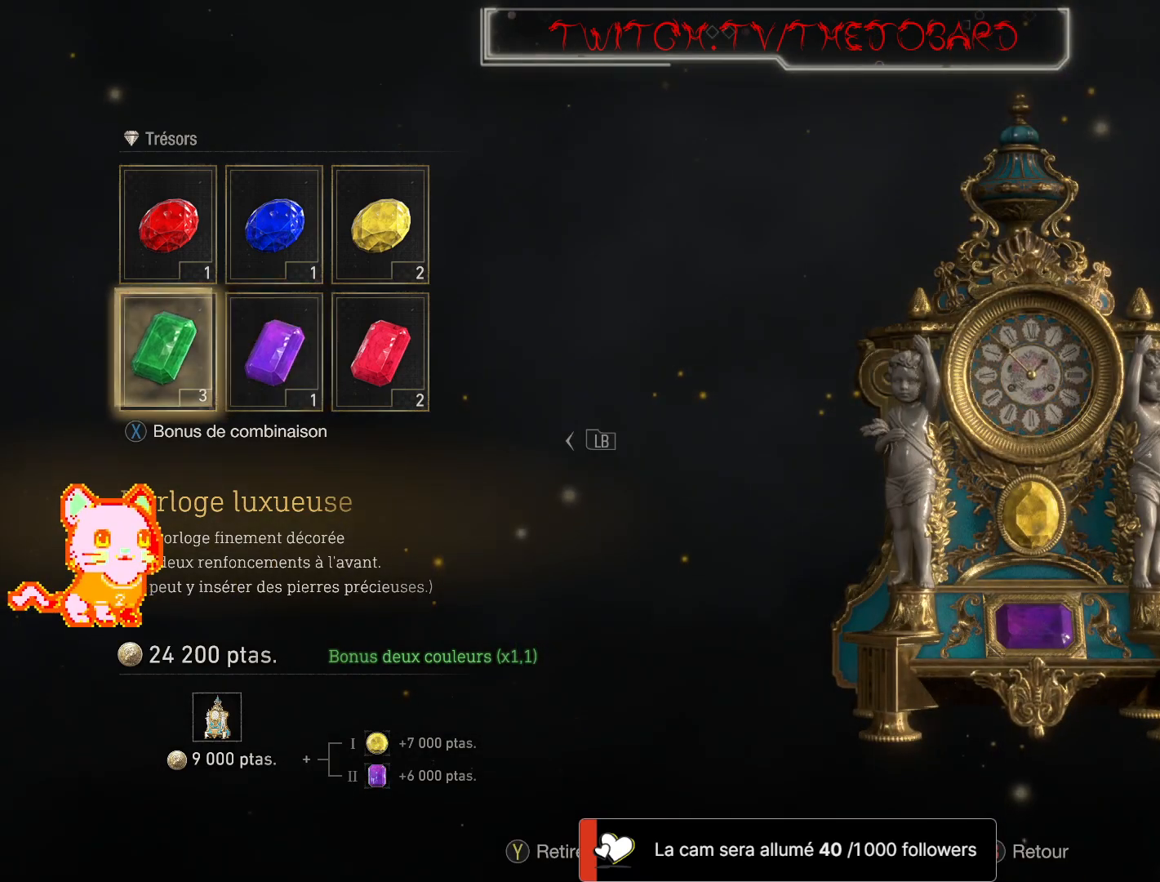
{"buttons": [], "left_stick": "center", "right_stick": "center", "events": [[267, "A", "down"], [383, "A", "up"]]}
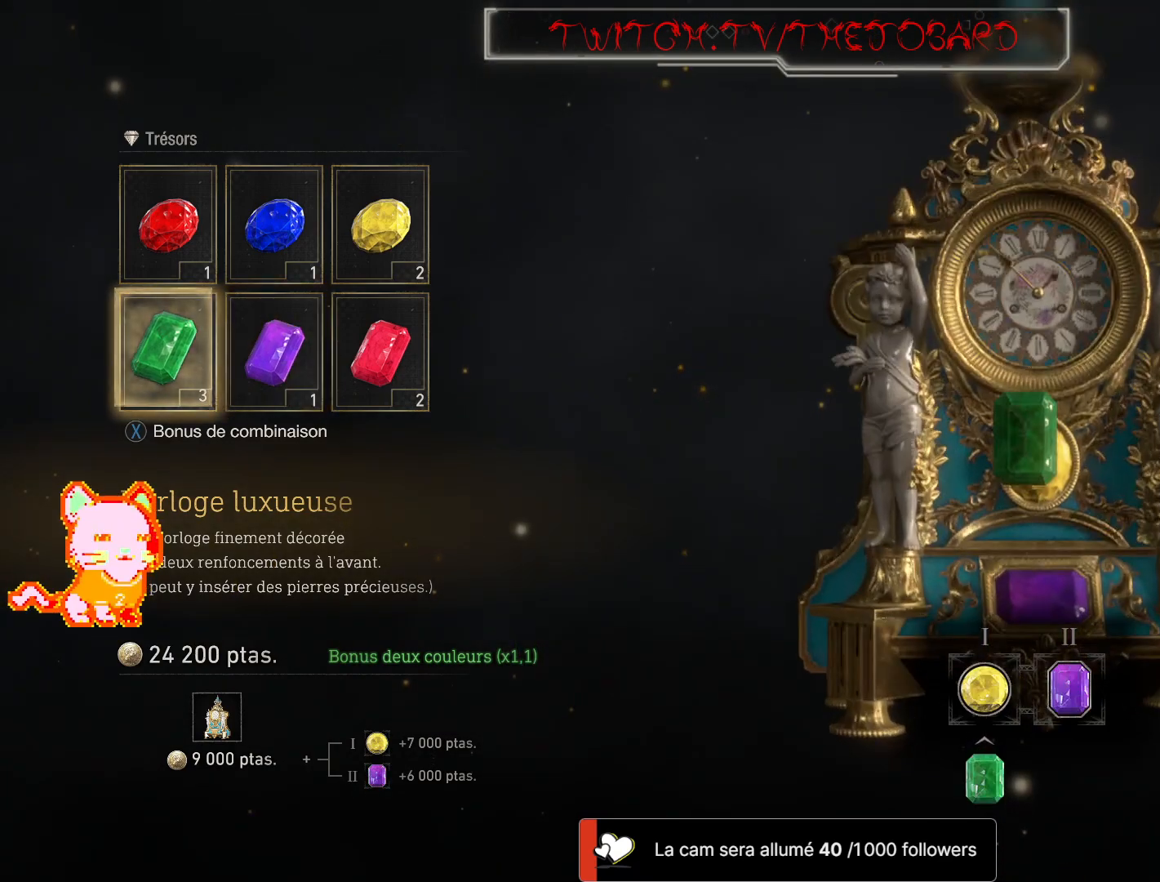
{"buttons": [], "left_stick": "center", "right_stick": "center", "events": []}
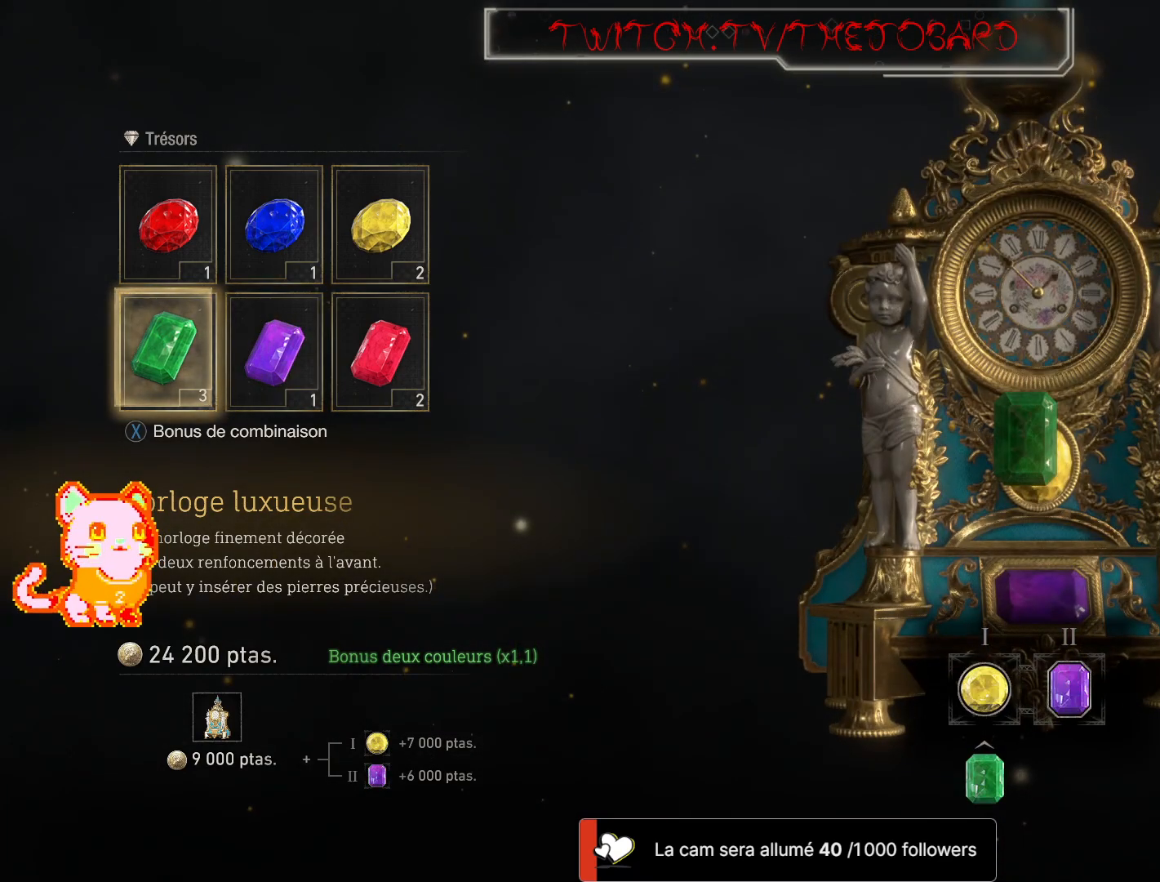
{"buttons": [], "left_stick": "down", "right_stick": "center", "events": [[317, "left_stick", "down"]]}
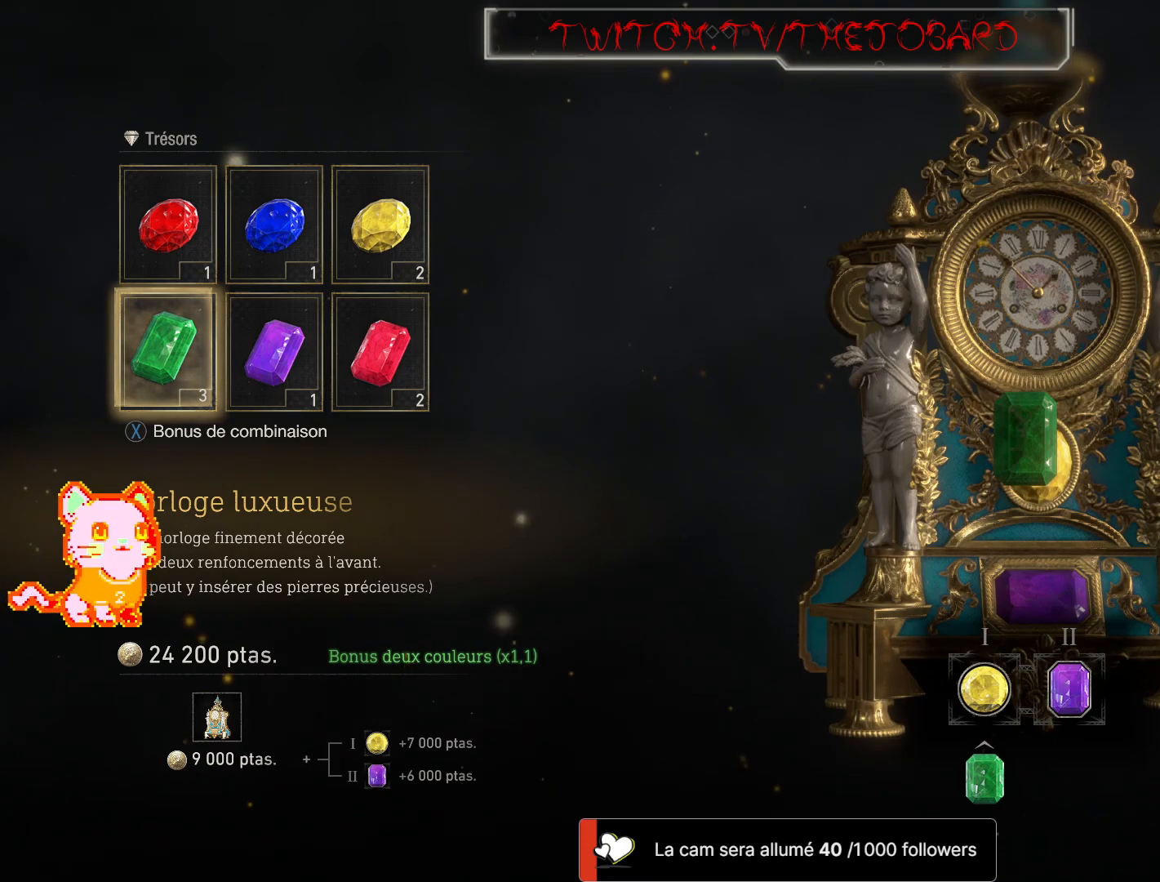
{"buttons": [], "left_stick": "center", "right_stick": "center", "events": [[33, "left_stick", "center"], [333, "left_stick", "down"], [483, "left_stick", "center"]]}
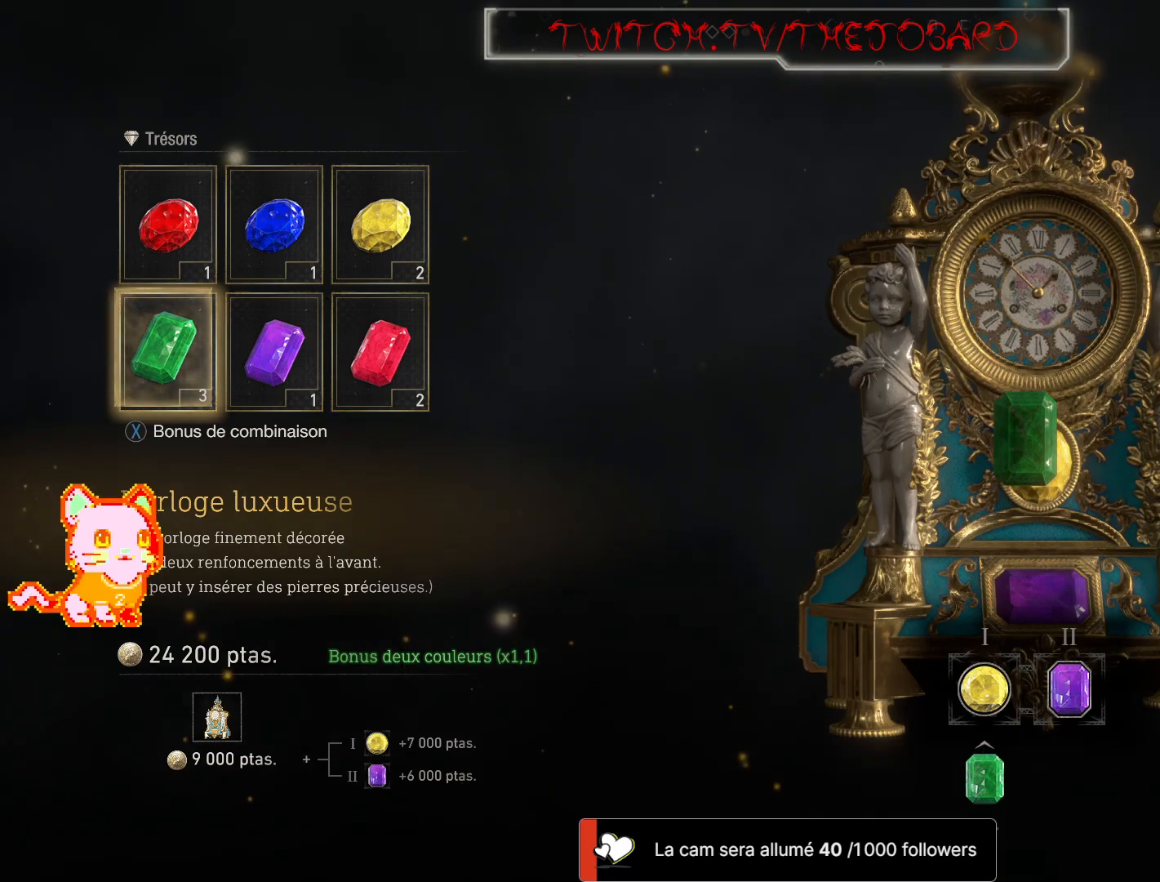
{"buttons": [], "left_stick": "center", "right_stick": "center", "events": [[183, "left_stick", "right"], [350, "left_stick", "center"]]}
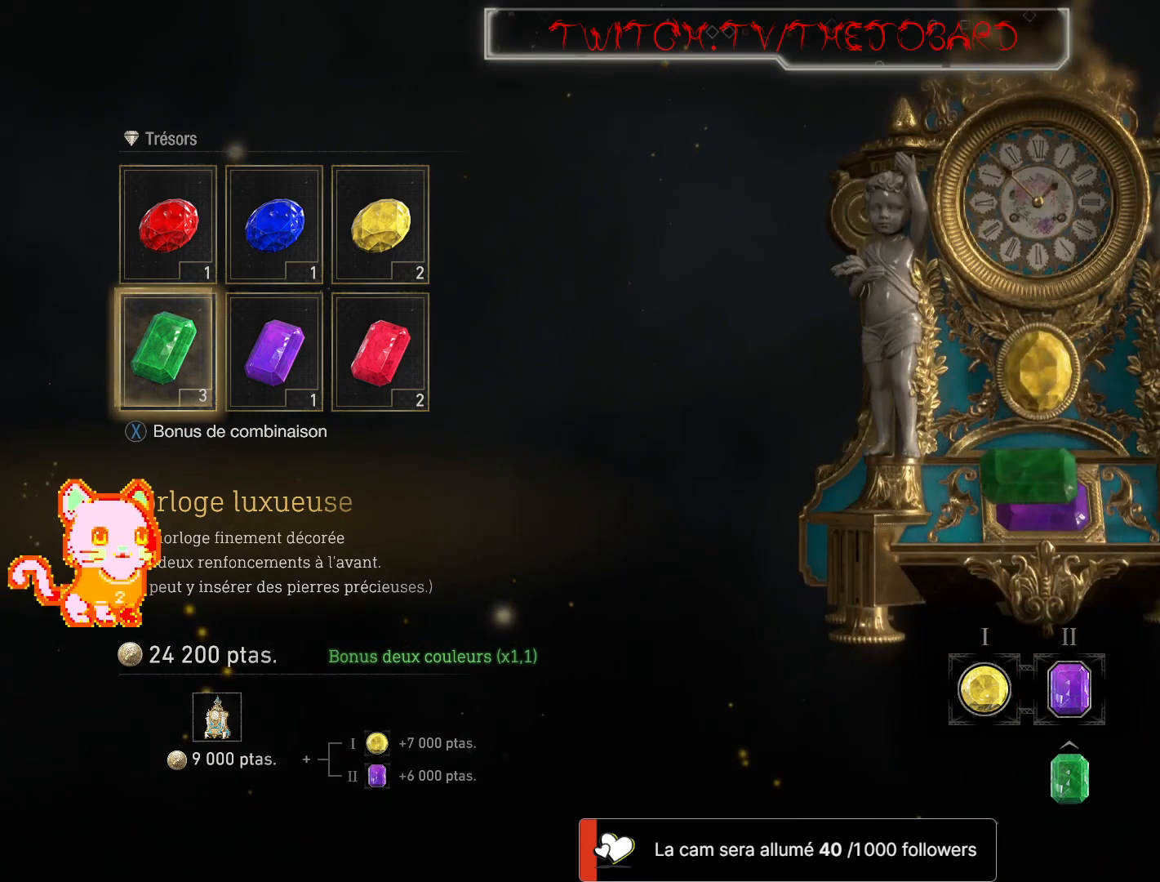
{"buttons": [], "left_stick": "center", "right_stick": "center", "events": [[50, "A", "down"], [167, "A", "up"]]}
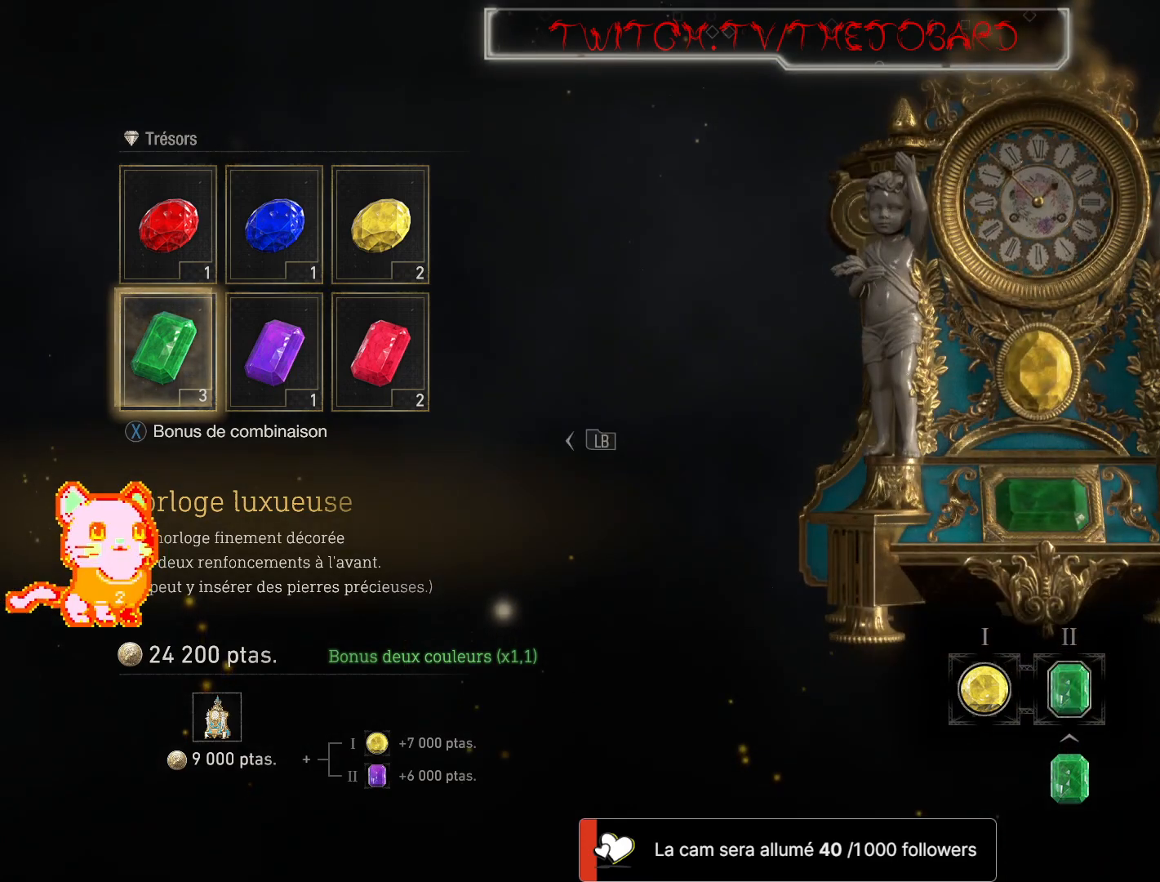
{"buttons": [], "left_stick": "center", "right_stick": "center", "events": []}
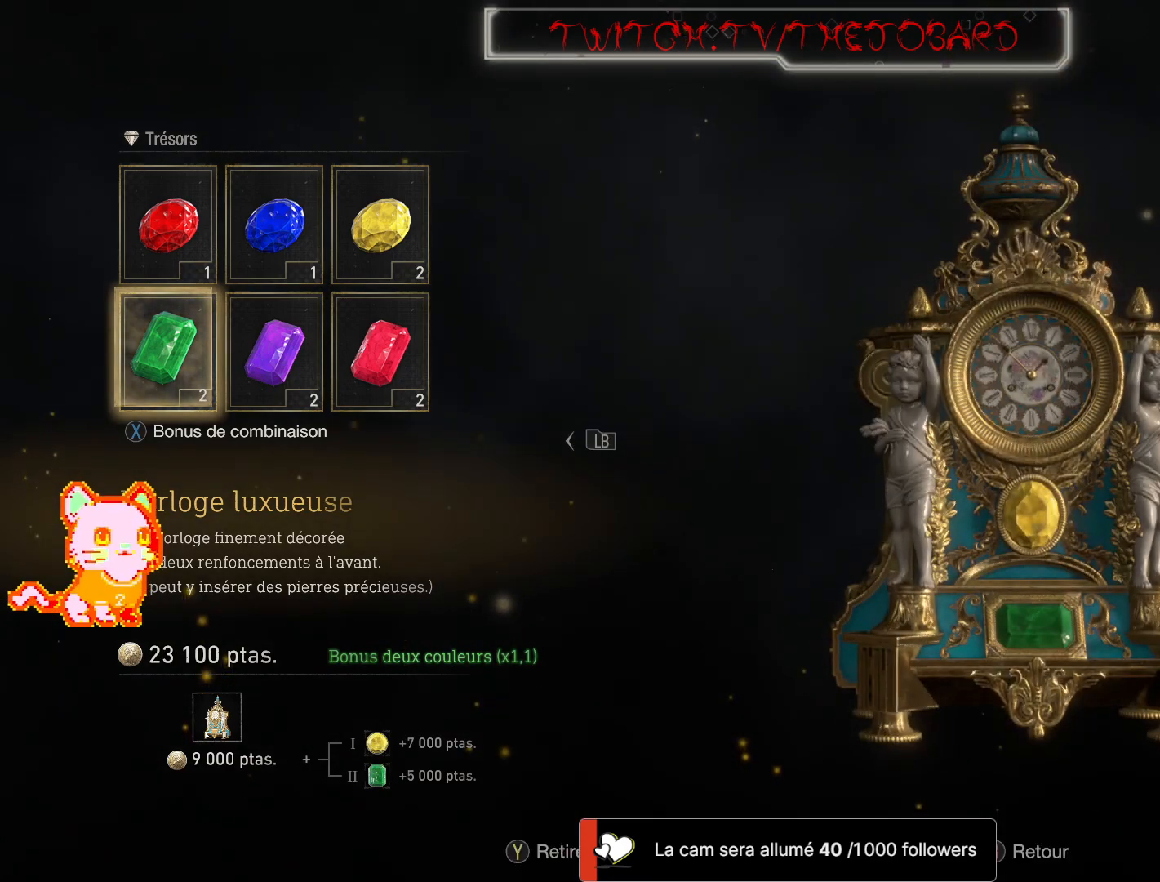
{"buttons": [], "left_stick": "center", "right_stick": "center", "events": []}
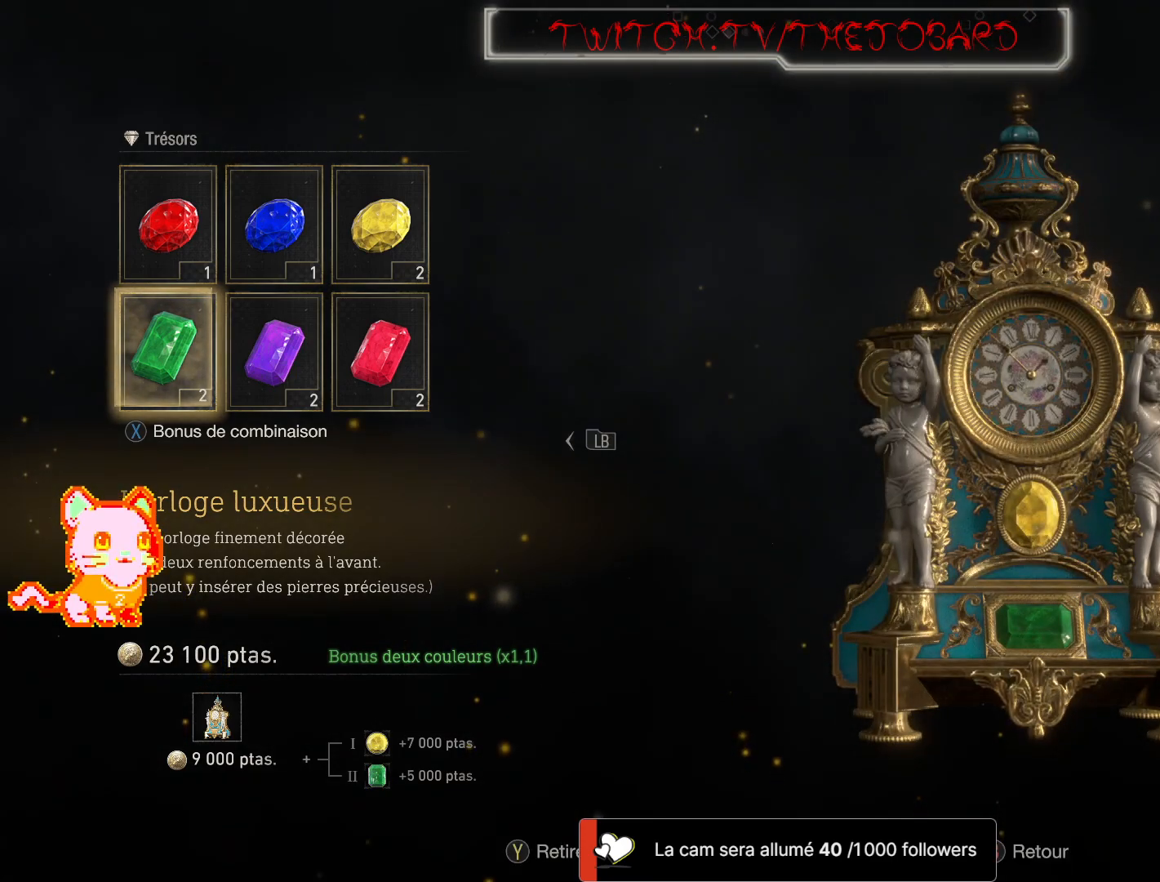
{"buttons": [], "left_stick": "center", "right_stick": "center", "events": []}
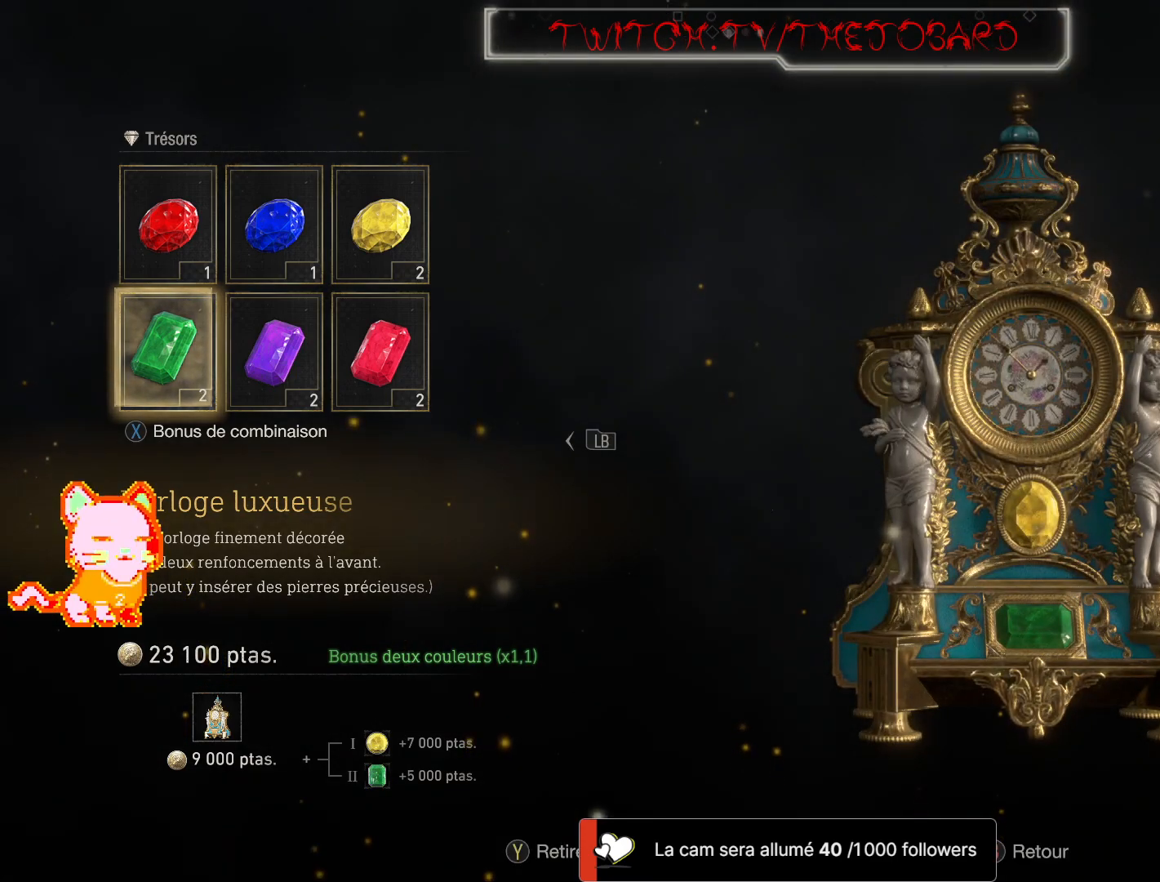
{"buttons": [], "left_stick": "center", "right_stick": "center", "events": []}
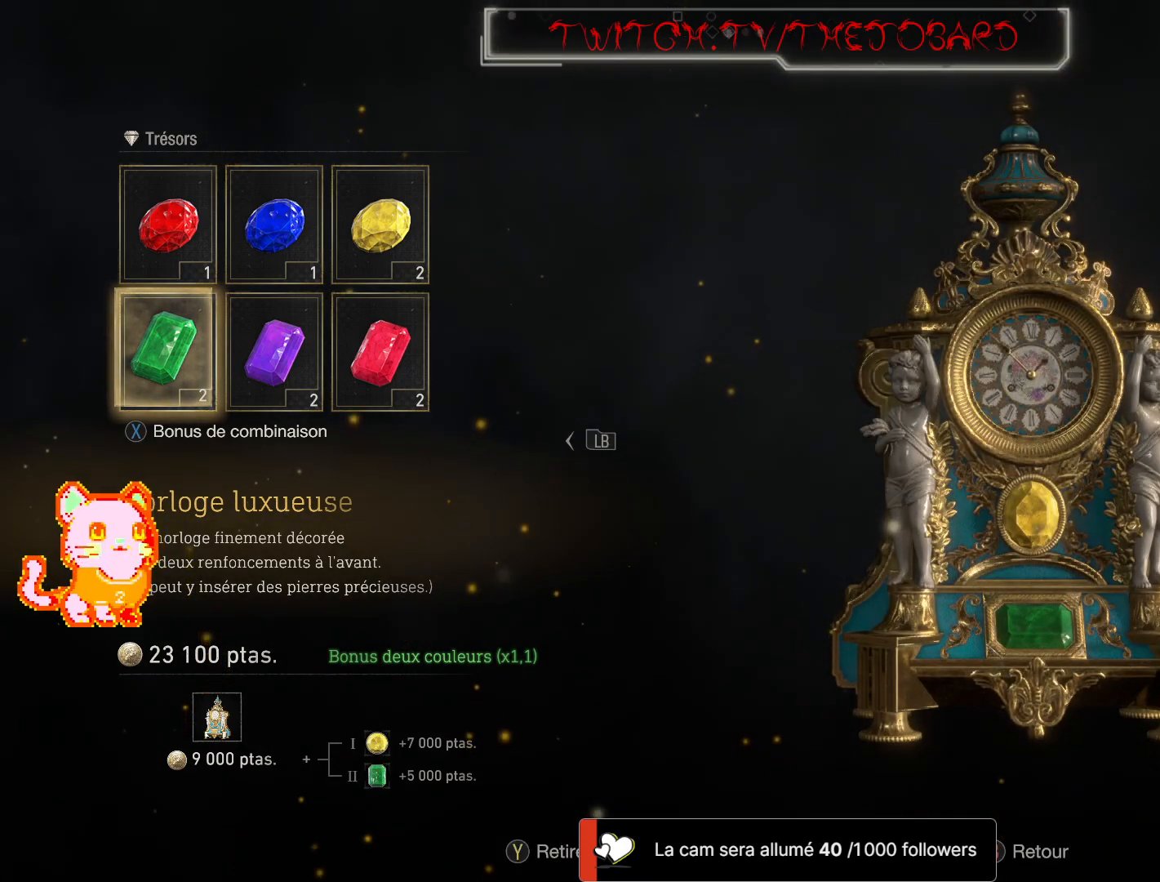
{"buttons": [], "left_stick": "center", "right_stick": "center", "events": [[183, "left_stick", "right"], [317, "left_stick", "center"]]}
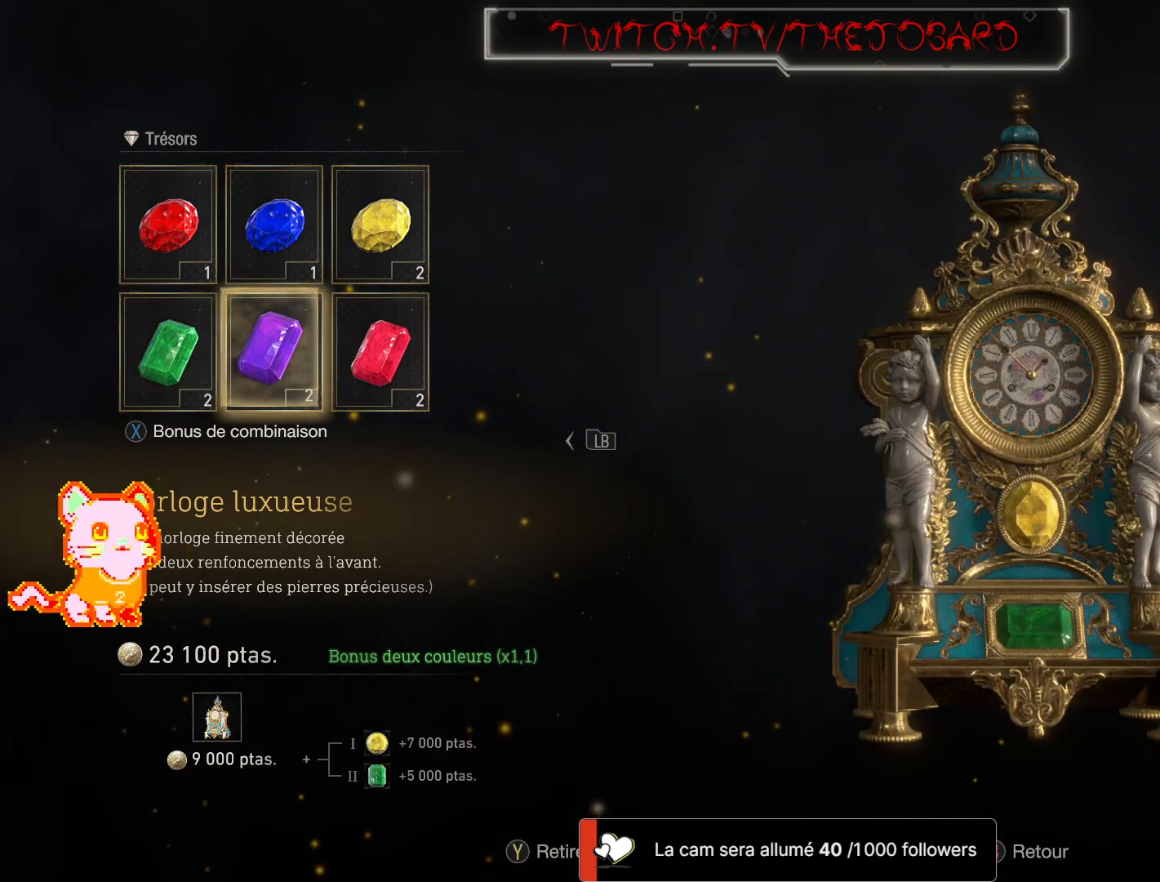
{"buttons": ["A"], "left_stick": "center", "right_stick": "center", "events": [[67, "left_stick", "right"], [217, "left_stick", "center"], [400, "A", "down"]]}
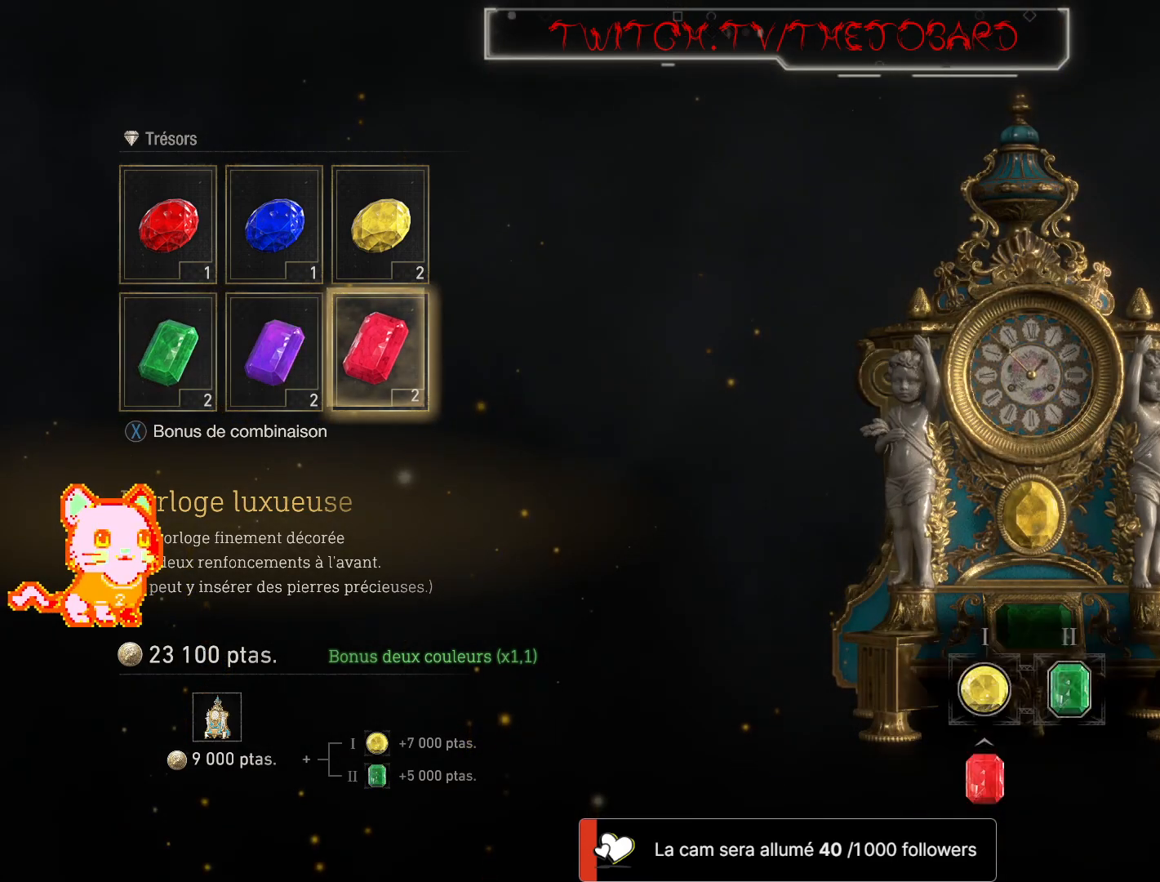
{"buttons": [], "left_stick": "center", "right_stick": "center", "events": [[33, "A", "up"]]}
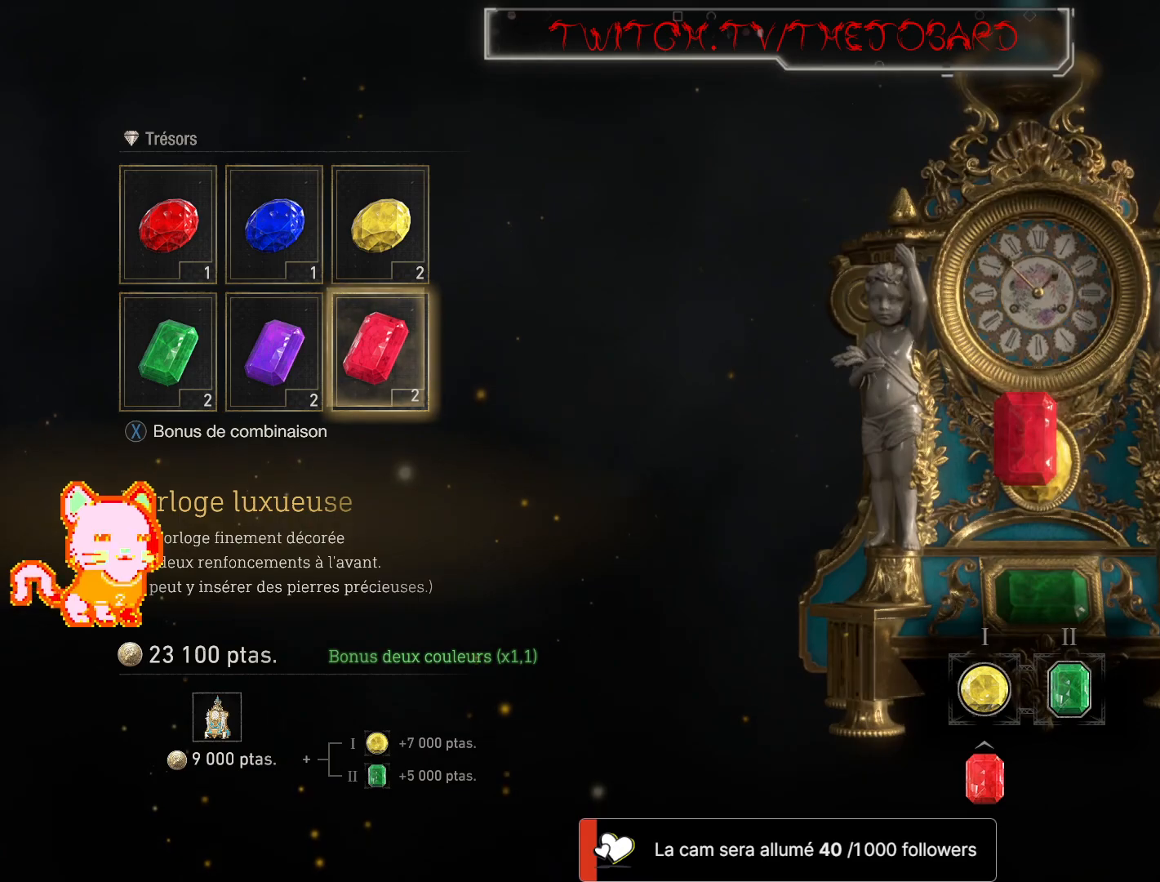
{"buttons": [], "left_stick": "center", "right_stick": "center", "events": [[183, "left_stick", "down"], [350, "left_stick", "center"]]}
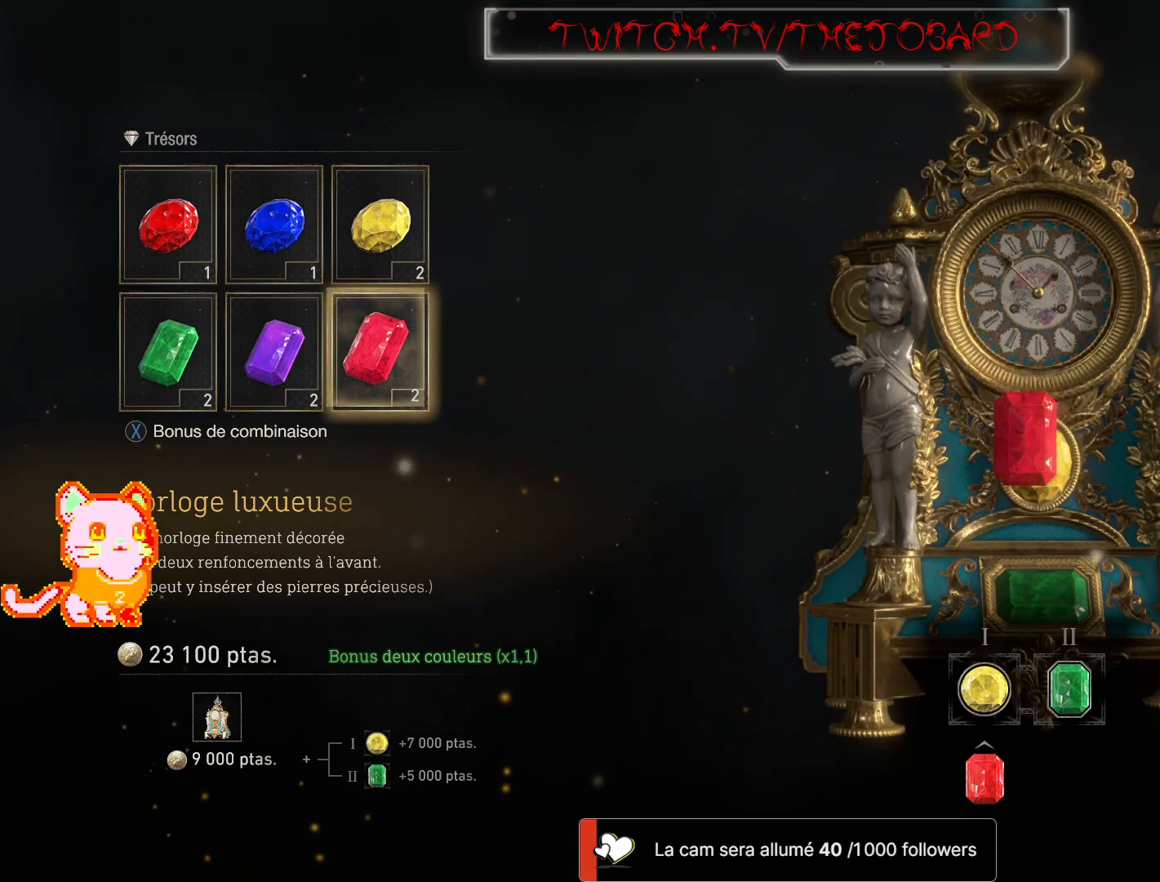
{"buttons": [], "left_stick": "center", "right_stick": "center", "events": [[300, "left_stick", "right"], [500, "left_stick", "center"]]}
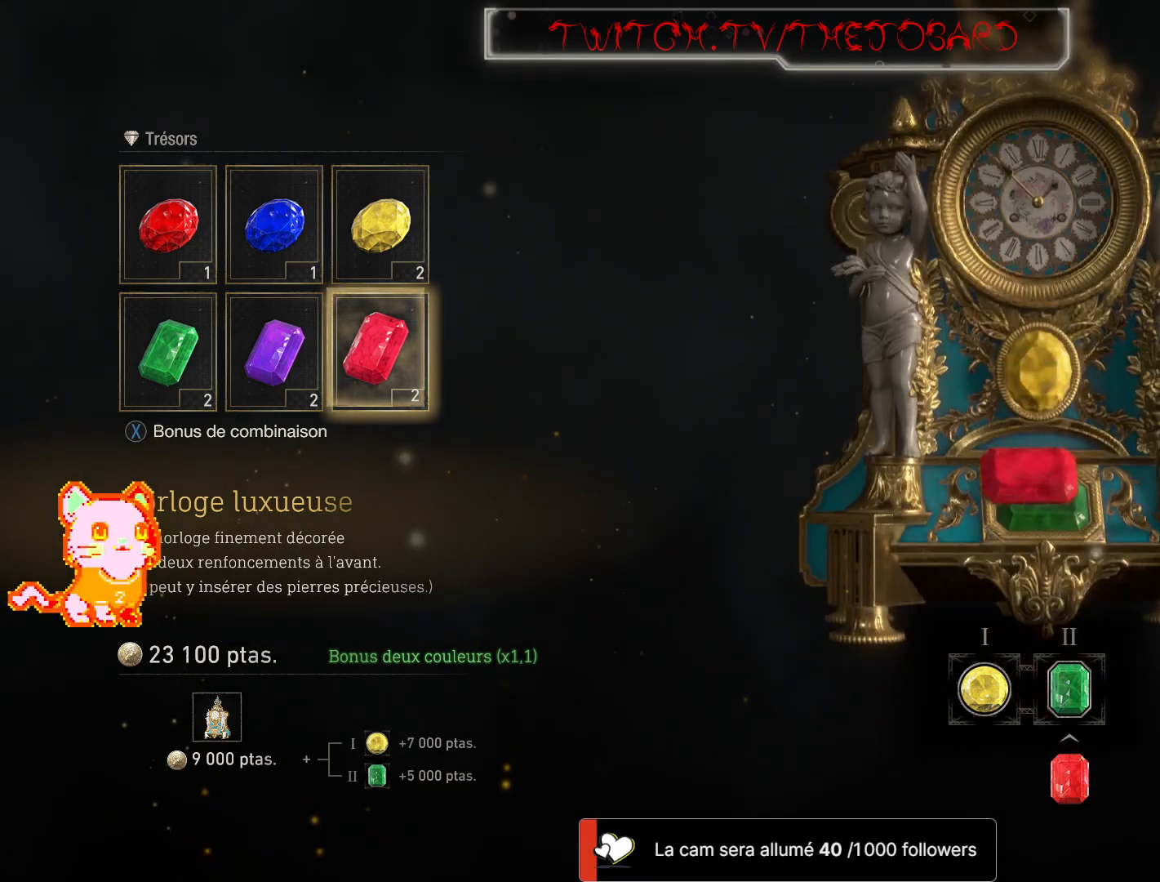
{"buttons": ["A"], "left_stick": "center", "right_stick": "center", "events": [[383, "A", "down"]]}
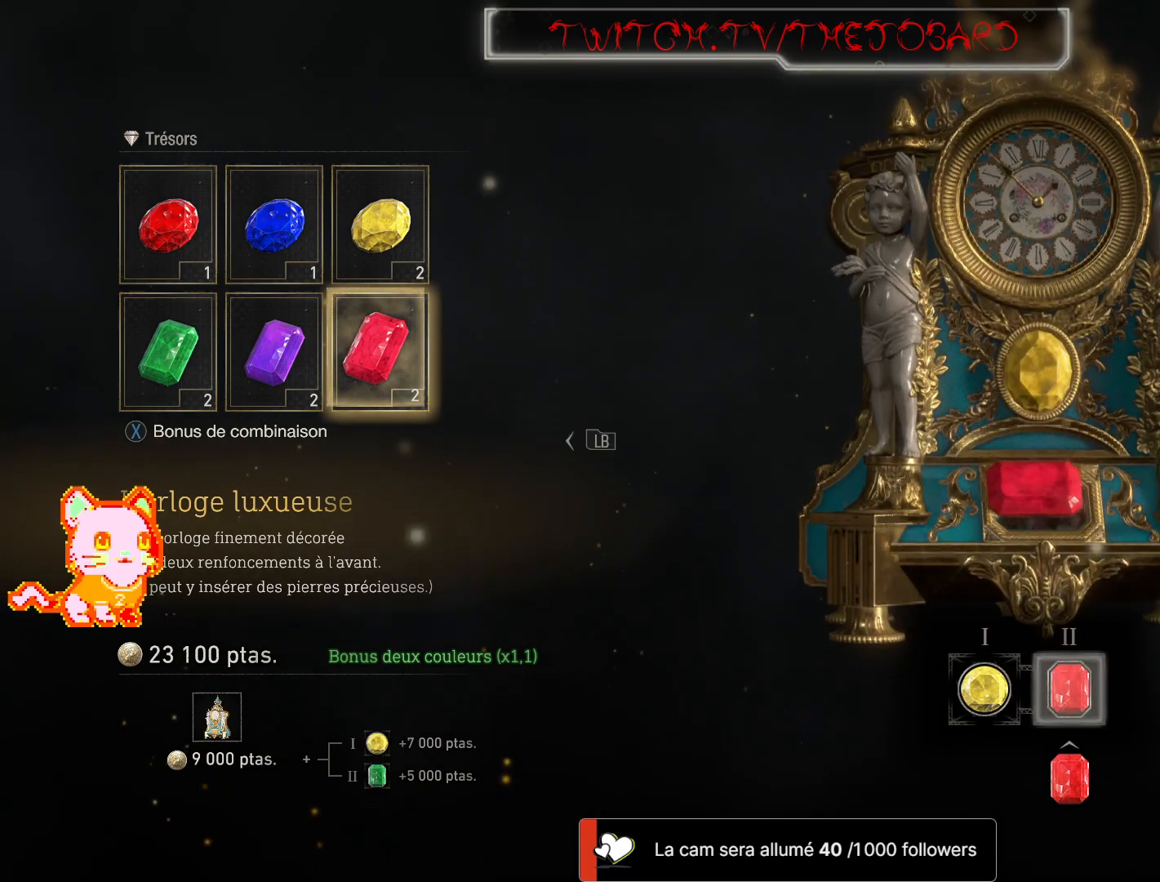
{"buttons": [], "left_stick": "center", "right_stick": "center", "events": [[33, "A", "up"]]}